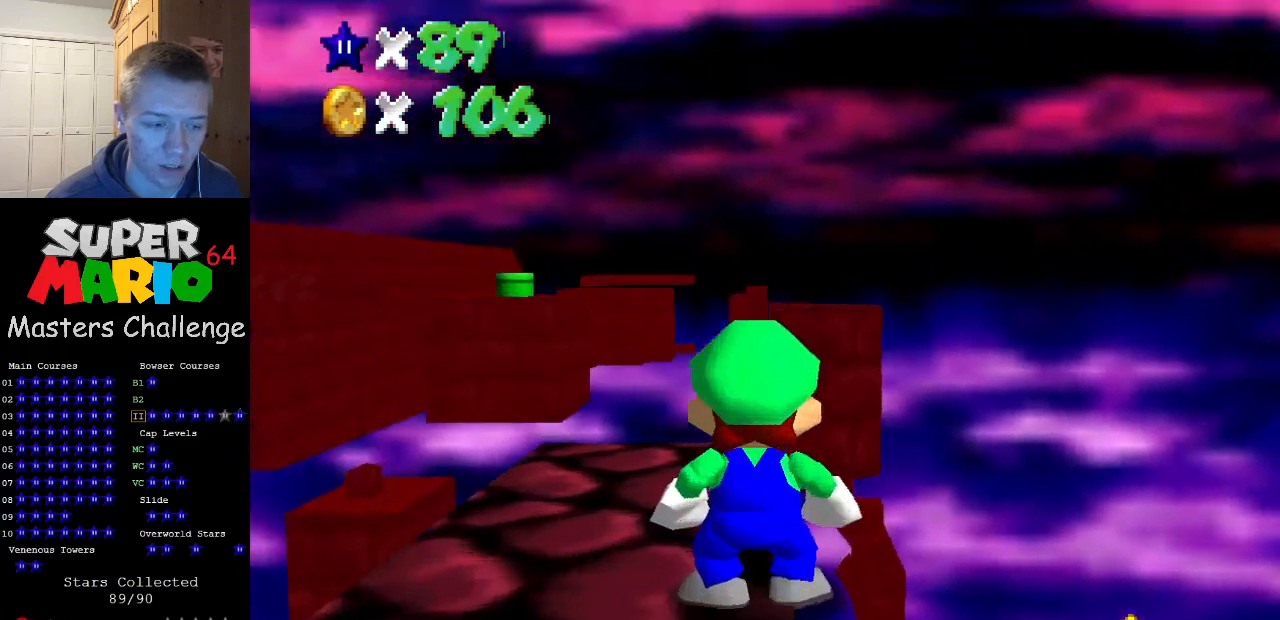
Gameplay with a controller (Nintendo layout); each line is a JSON object with the inputs held at the frame after it. "events" lists button and stick changes between this image and that frame as [ms after this image, input, new state], when the widget could be followed in between. Not read: L3 R3.
{"buttons": [], "left_stick": "up", "events": []}
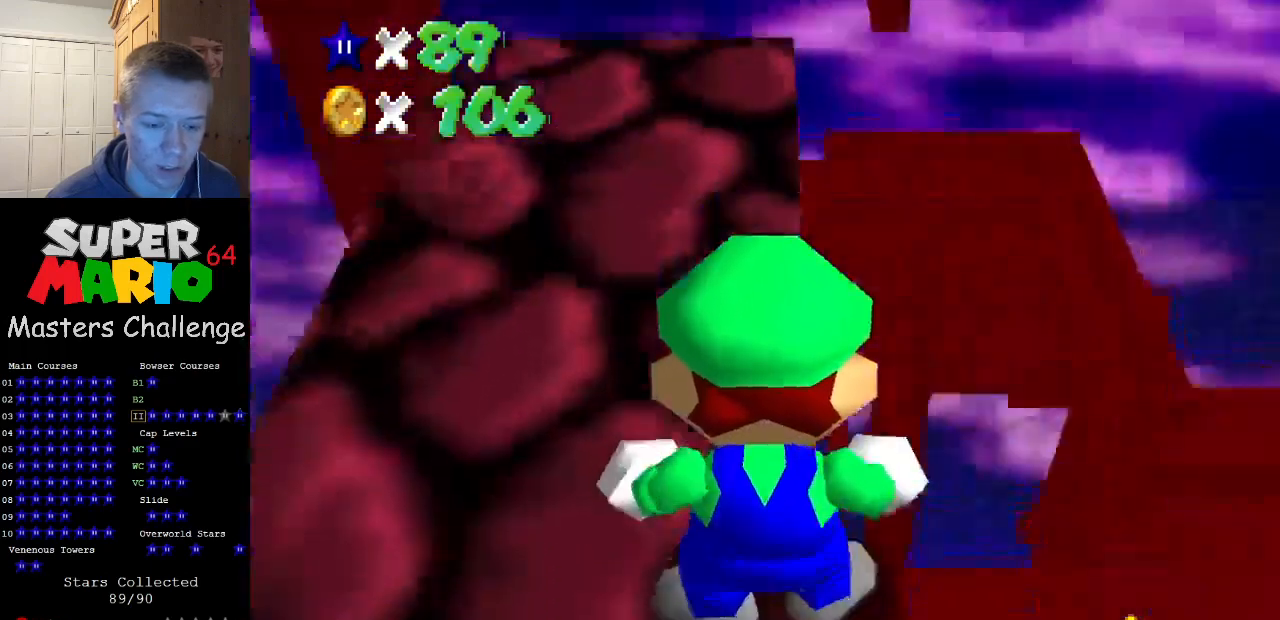
{"buttons": [], "left_stick": "center", "events": [[100, "left_stick", "center"], [367, "left_stick", "down"], [500, "left_stick", "center"]]}
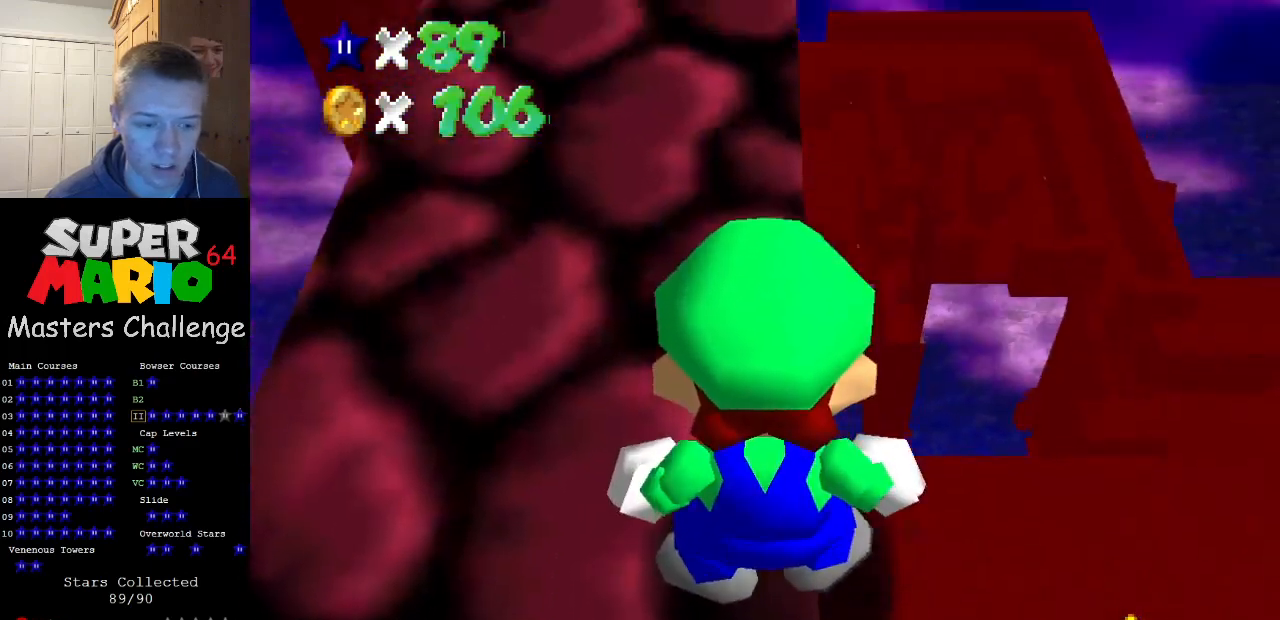
{"buttons": [], "left_stick": "center", "events": [[200, "left_stick", "left"], [333, "left_stick", "center"]]}
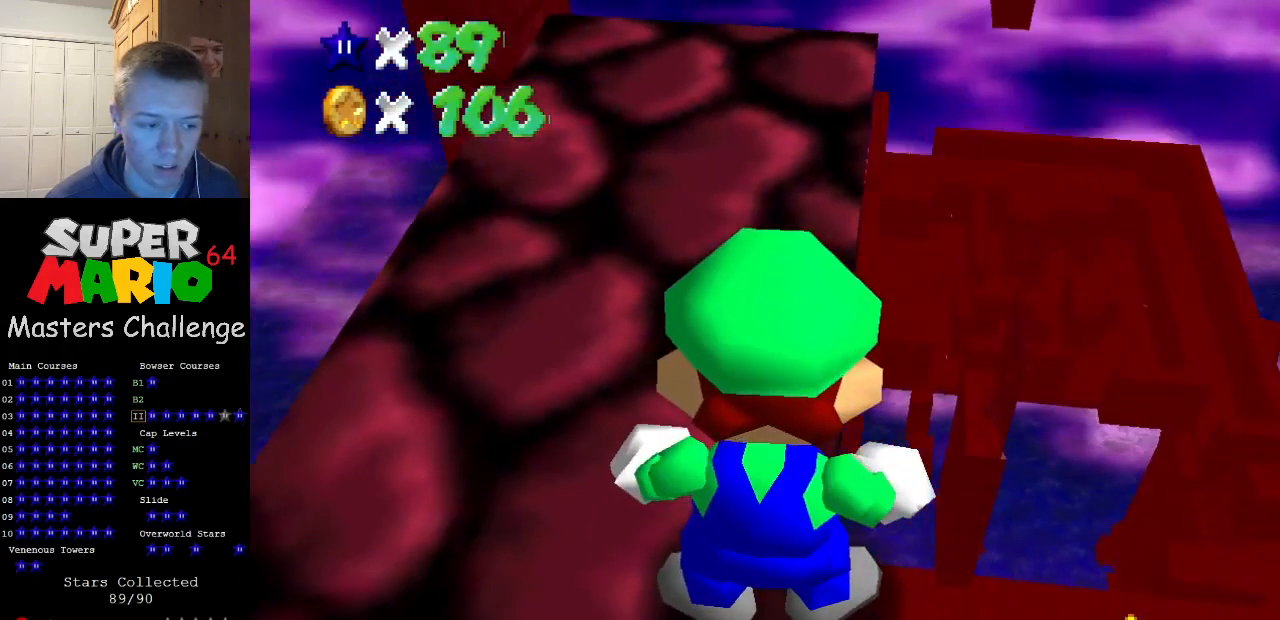
{"buttons": [], "left_stick": "center", "events": [[33, "left_stick", "left"], [167, "left_stick", "center"]]}
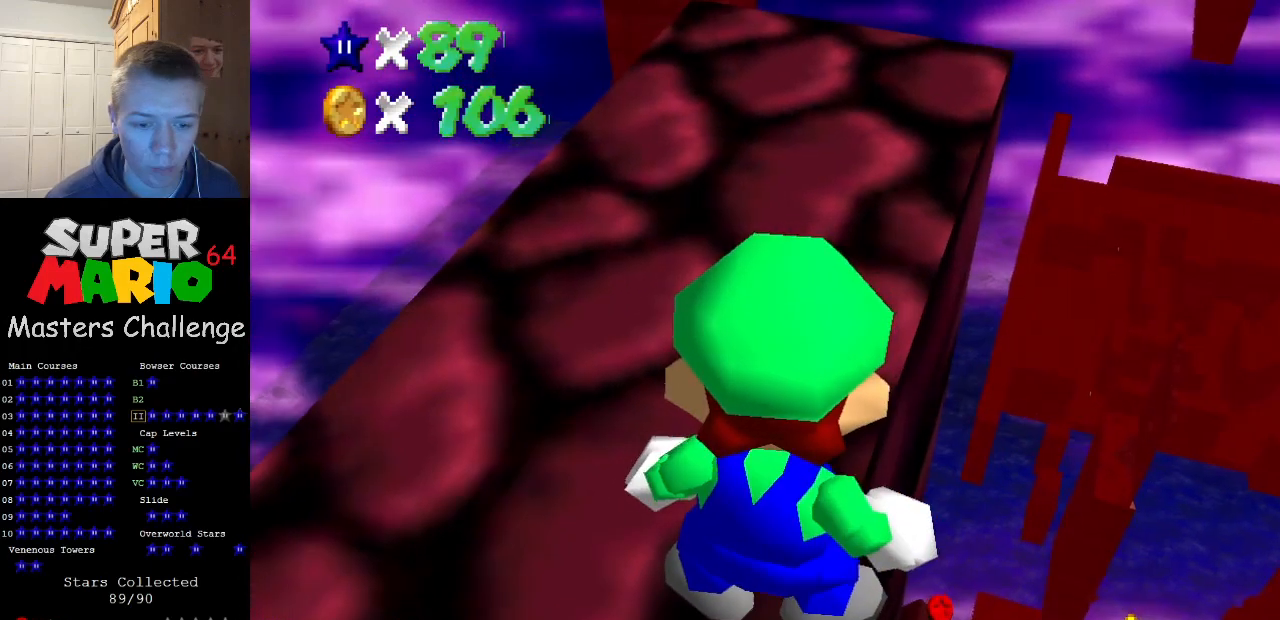
{"buttons": ["A"], "left_stick": "center", "events": [[500, "A", "down"]]}
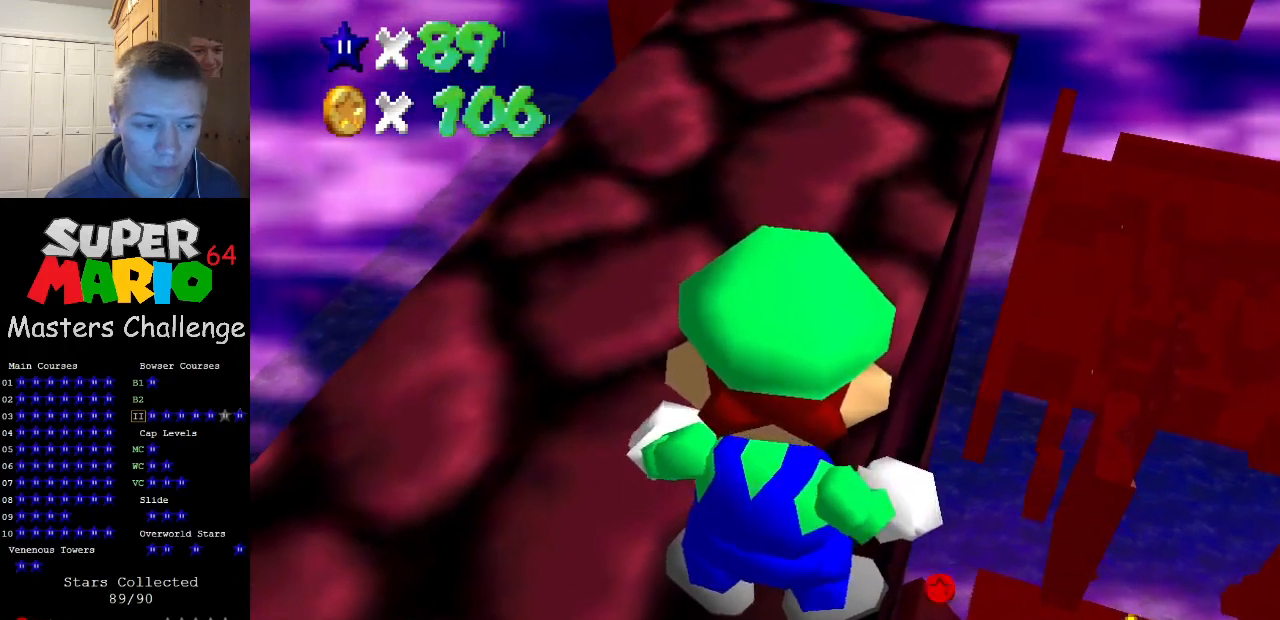
{"buttons": ["C_DOWN"], "left_stick": "center", "events": [[100, "A", "up"], [433, "C_DOWN", "down"]]}
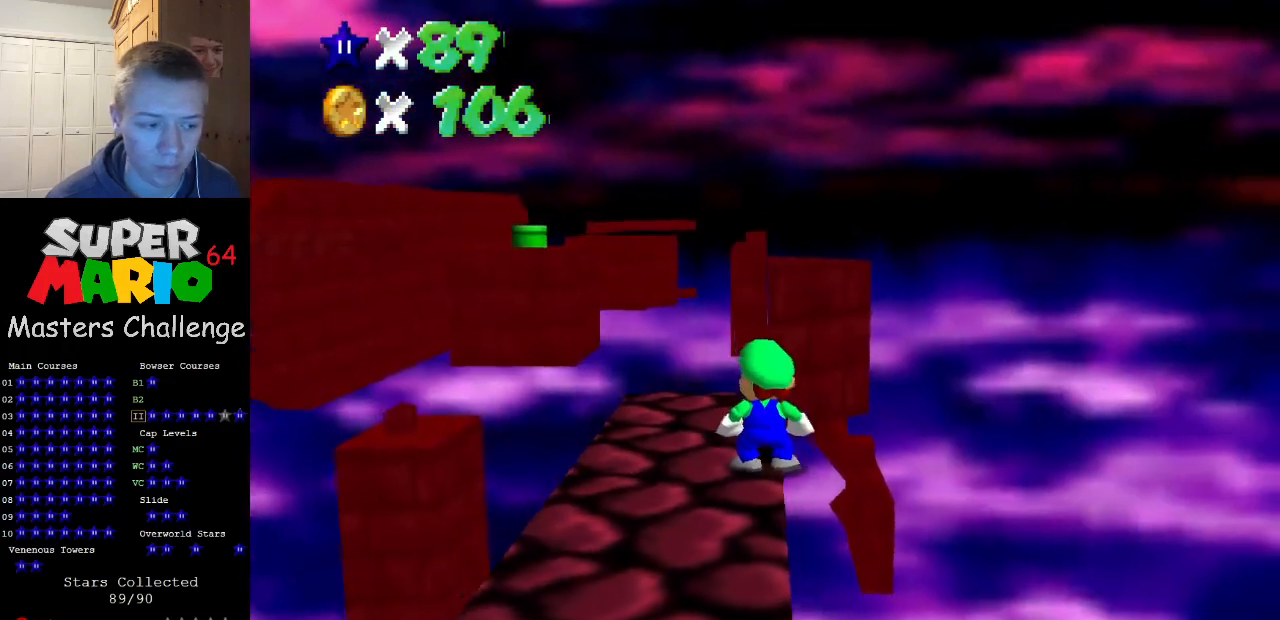
{"buttons": [], "left_stick": "up-left", "events": [[67, "C_DOWN", "up"], [233, "A", "down"], [300, "A", "up"], [367, "left_stick", "left"], [433, "left_stick", "up-left"]]}
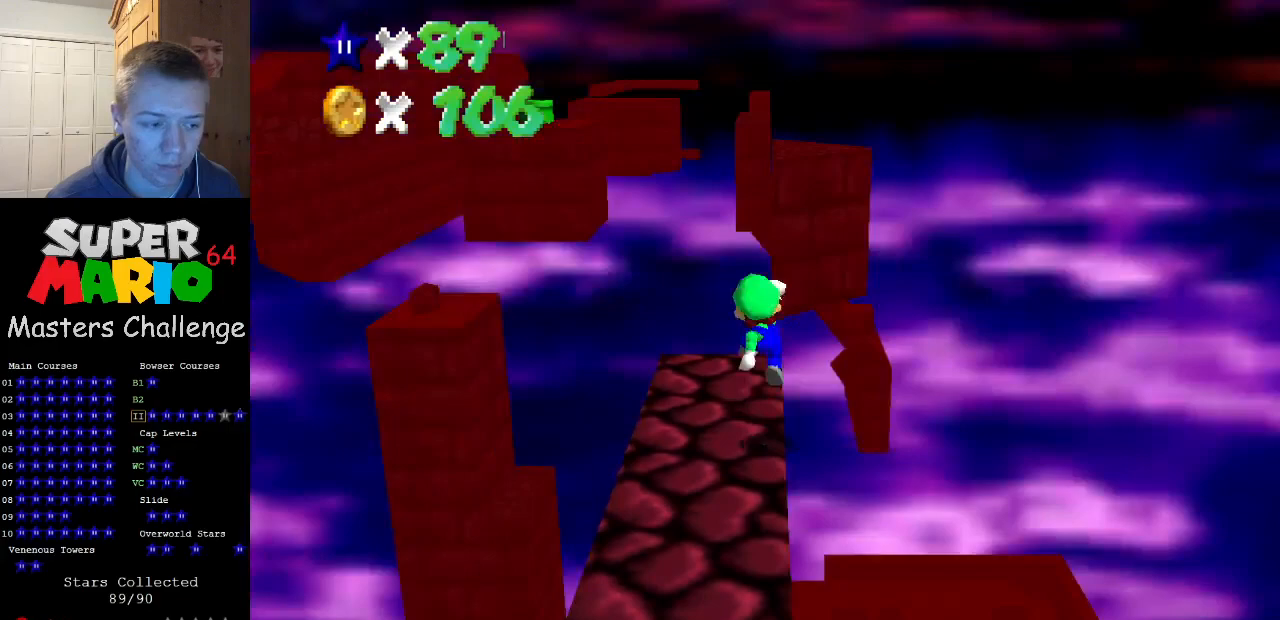
{"buttons": [], "left_stick": "center", "events": [[100, "left_stick", "center"], [300, "left_stick", "up-right"], [433, "A", "down"], [467, "A", "up"], [467, "left_stick", "center"]]}
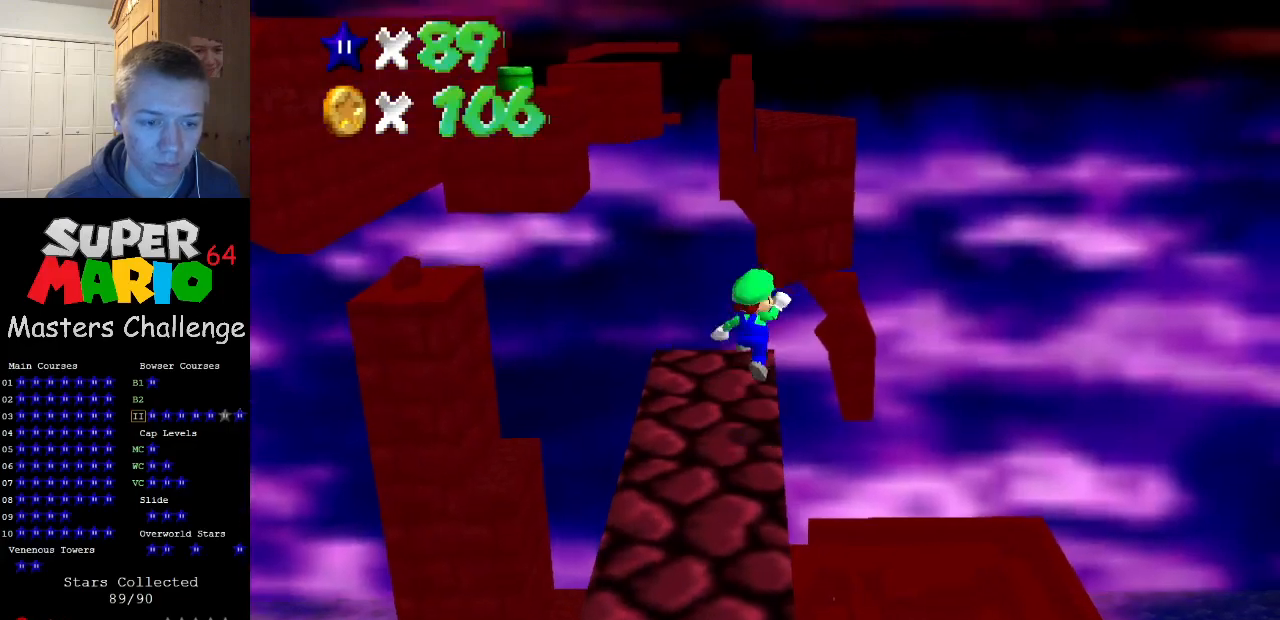
{"buttons": [], "left_stick": "center", "events": [[200, "left_stick", "up-left"], [300, "left_stick", "center"], [433, "A", "down"], [500, "A", "up"]]}
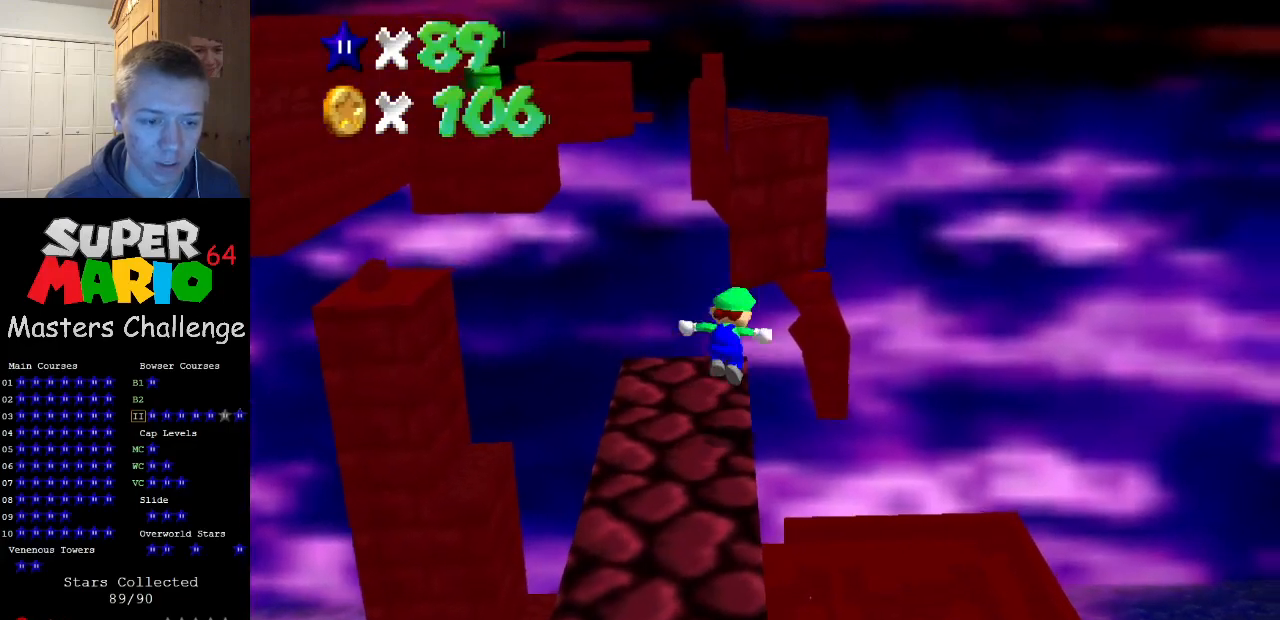
{"buttons": [], "left_stick": "center", "events": [[100, "left_stick", "up-right"], [200, "left_stick", "center"]]}
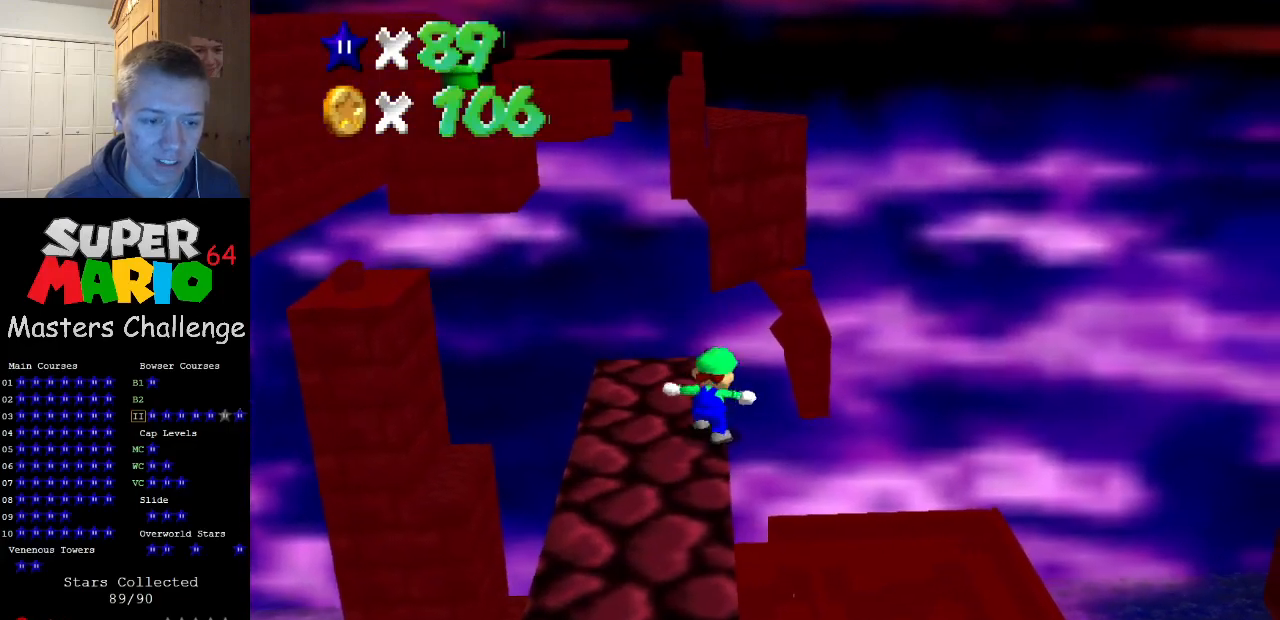
{"buttons": [], "left_stick": "center", "events": [[33, "C_UP", "down"], [133, "C_UP", "up"], [200, "C_UP", "down"], [267, "C_UP", "up"]]}
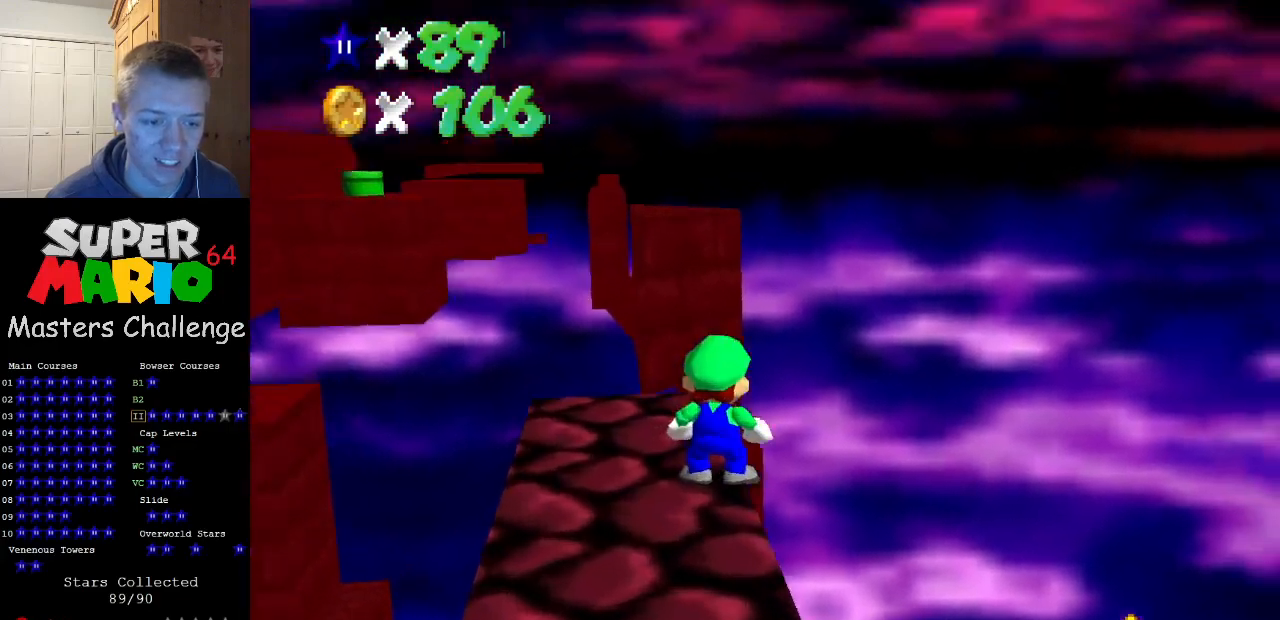
{"buttons": [], "left_stick": "up", "events": [[167, "left_stick", "up"]]}
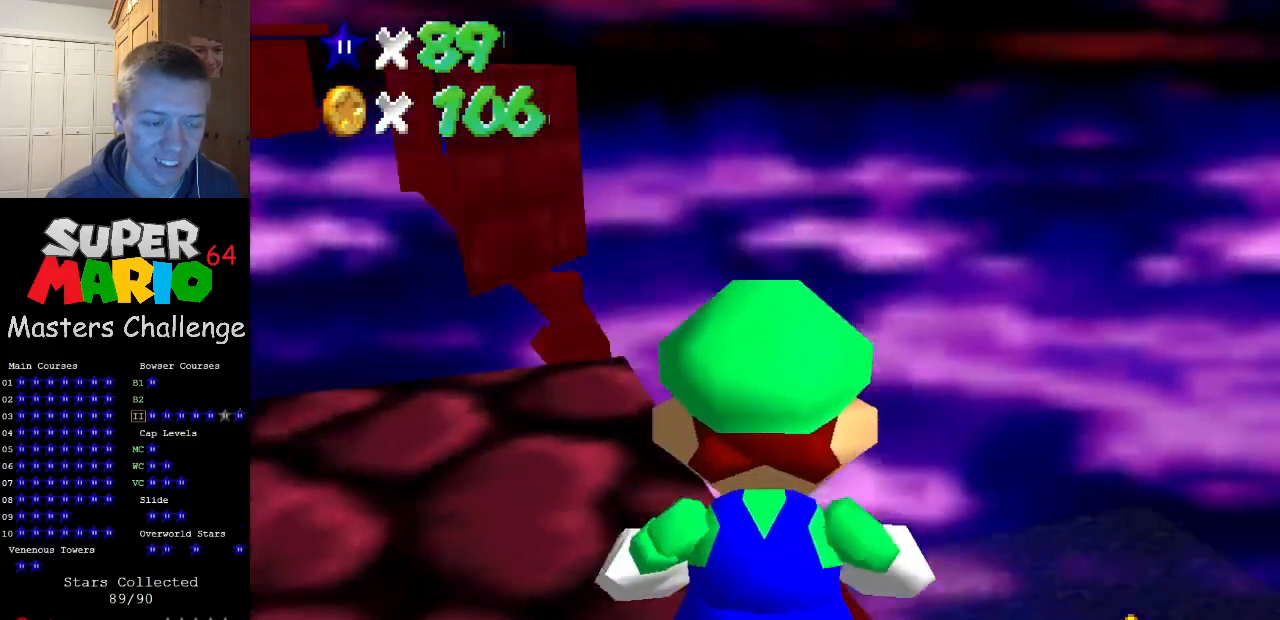
{"buttons": [], "left_stick": "center", "events": [[400, "left_stick", "center"]]}
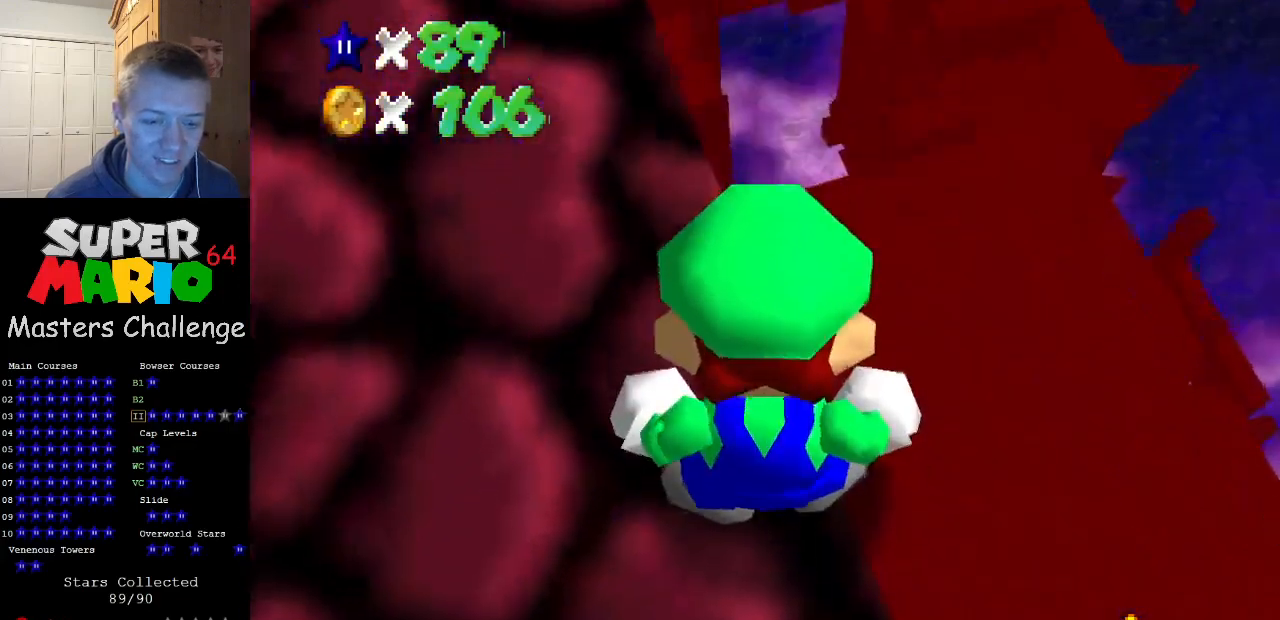
{"buttons": [], "left_stick": "center", "events": [[33, "left_stick", "left"], [467, "left_stick", "center"]]}
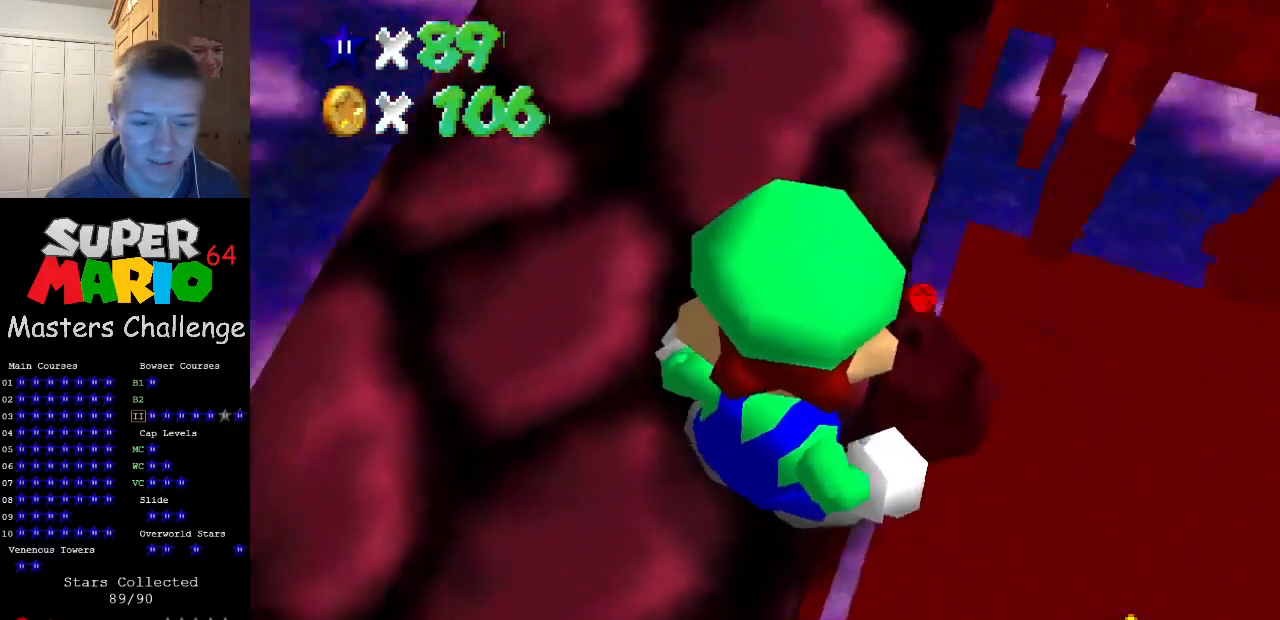
{"buttons": [], "left_stick": "center", "events": [[333, "A", "down"], [367, "A", "up"]]}
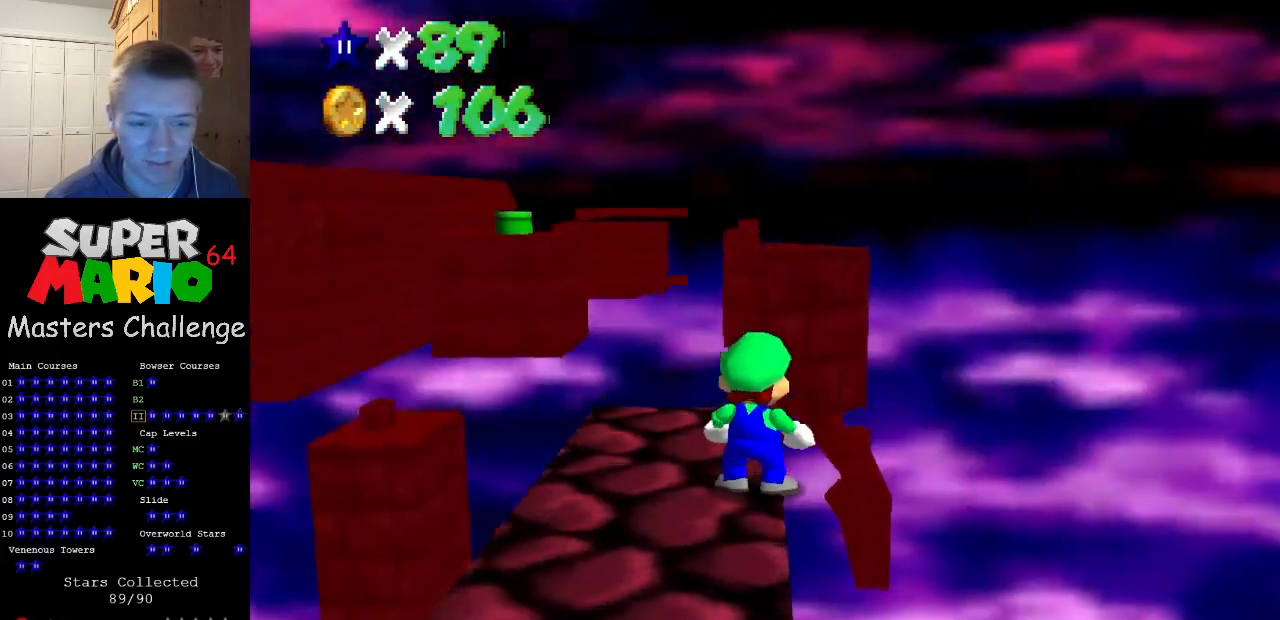
{"buttons": [], "left_stick": "up-left", "events": [[233, "A", "down"], [400, "A", "up"], [400, "left_stick", "up-left"]]}
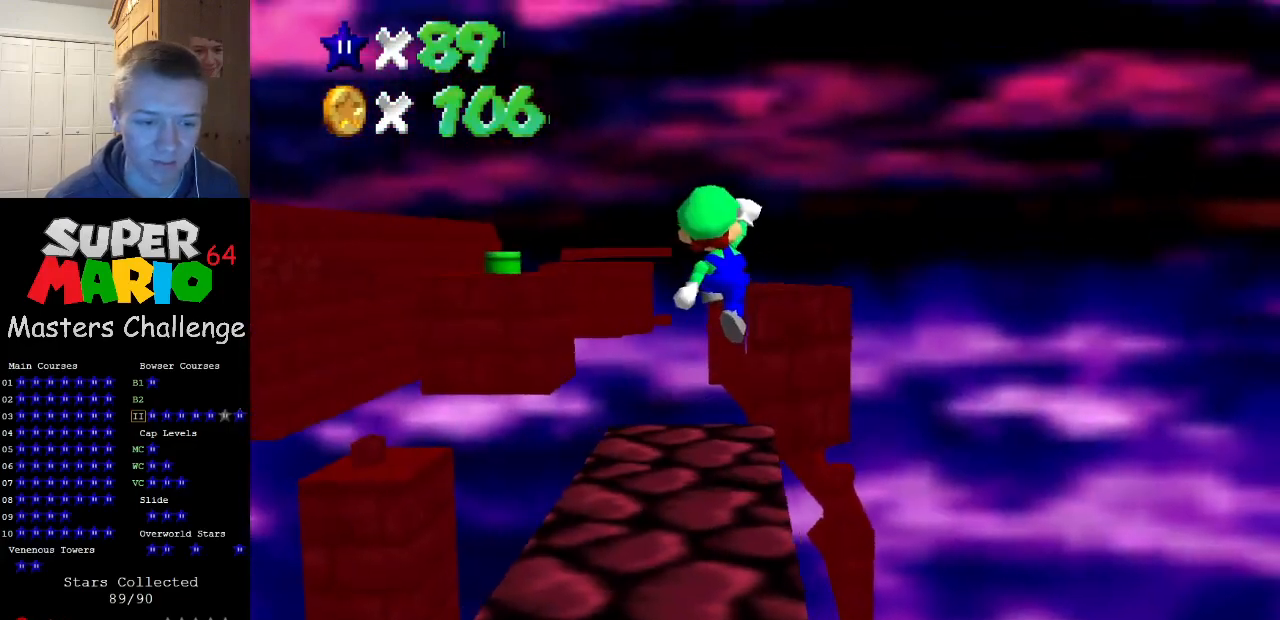
{"buttons": ["C_LEFT"], "left_stick": "center", "events": [[100, "C_DOWN", "down"], [200, "C_DOWN", "up"], [200, "left_stick", "center"], [400, "C_DOWN", "down"], [400, "C_LEFT", "down"], [500, "C_DOWN", "up"]]}
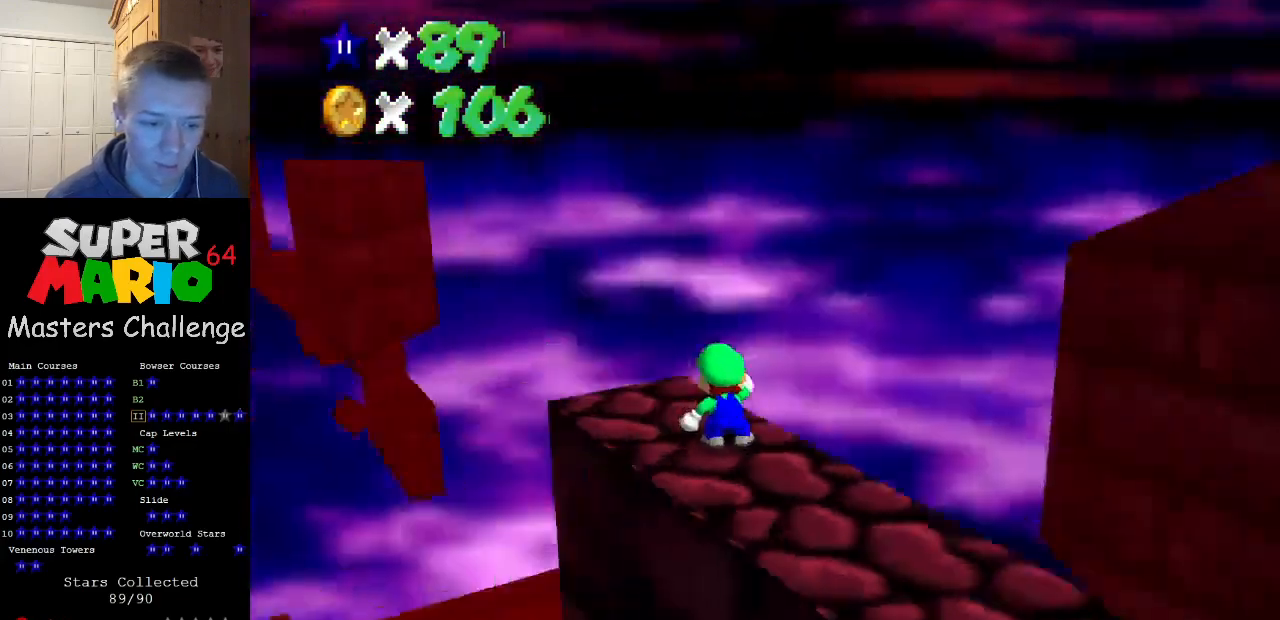
{"buttons": [], "left_stick": "center", "events": [[67, "C_LEFT", "up"], [200, "A", "down"], [233, "A", "up"], [300, "left_stick", "up-left"], [400, "B", "down"], [433, "B", "up"], [500, "left_stick", "center"]]}
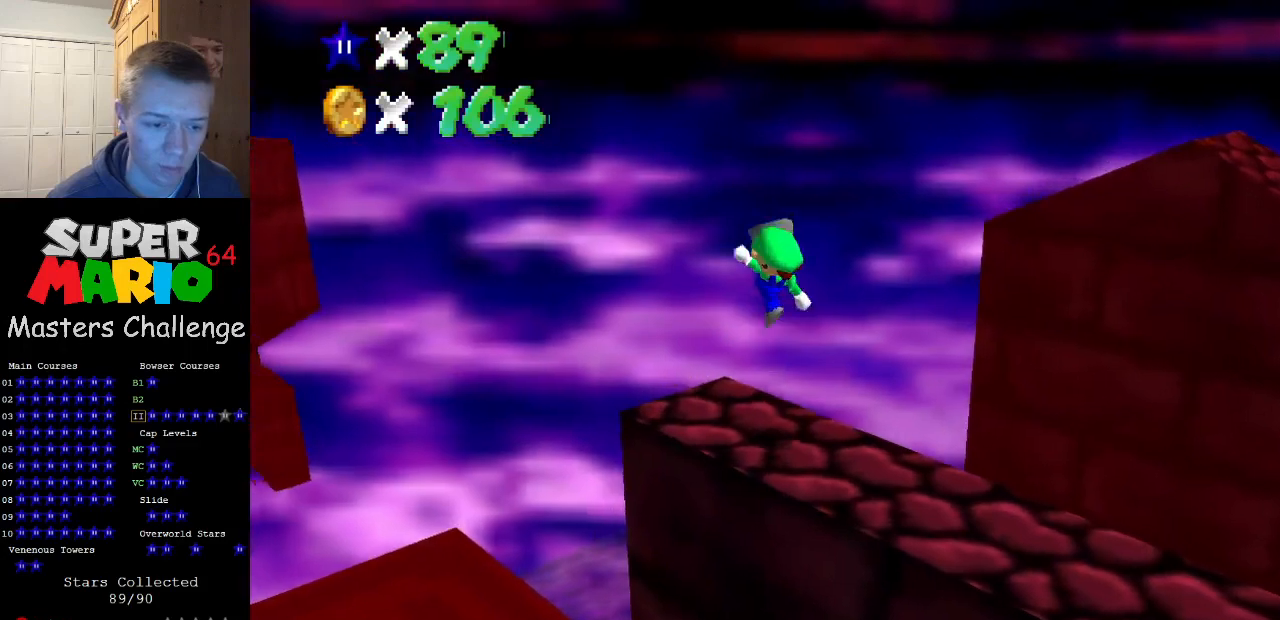
{"buttons": [], "left_stick": "up-left", "events": [[33, "left_stick", "up-left"], [67, "C_LEFT", "down"], [200, "C_LEFT", "up"], [433, "A", "down"], [500, "A", "up"]]}
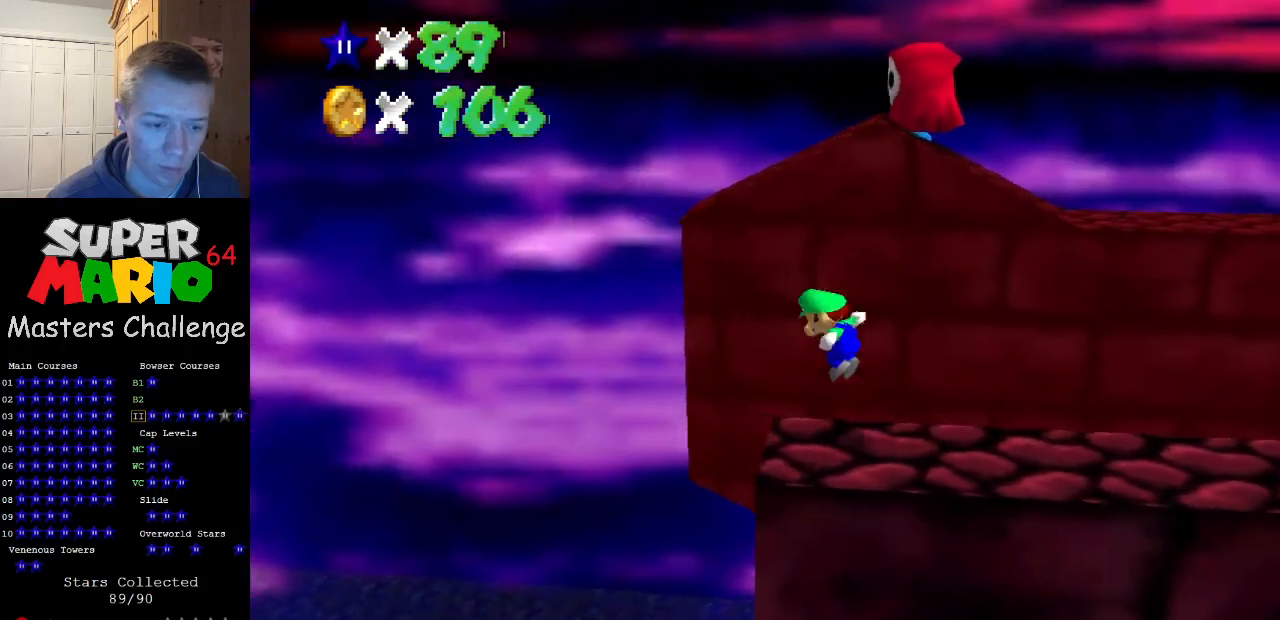
{"buttons": [], "left_stick": "center", "events": [[167, "left_stick", "left"], [333, "left_stick", "center"]]}
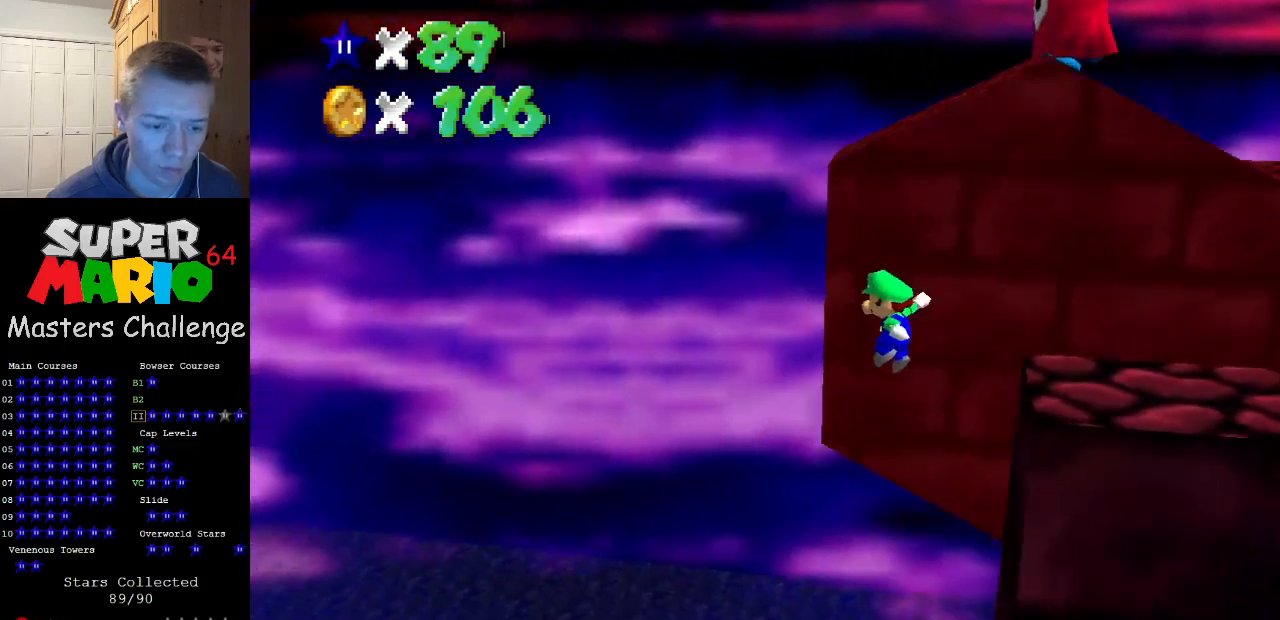
{"buttons": [], "left_stick": "center", "events": [[67, "left_stick", "down-right"], [367, "left_stick", "center"]]}
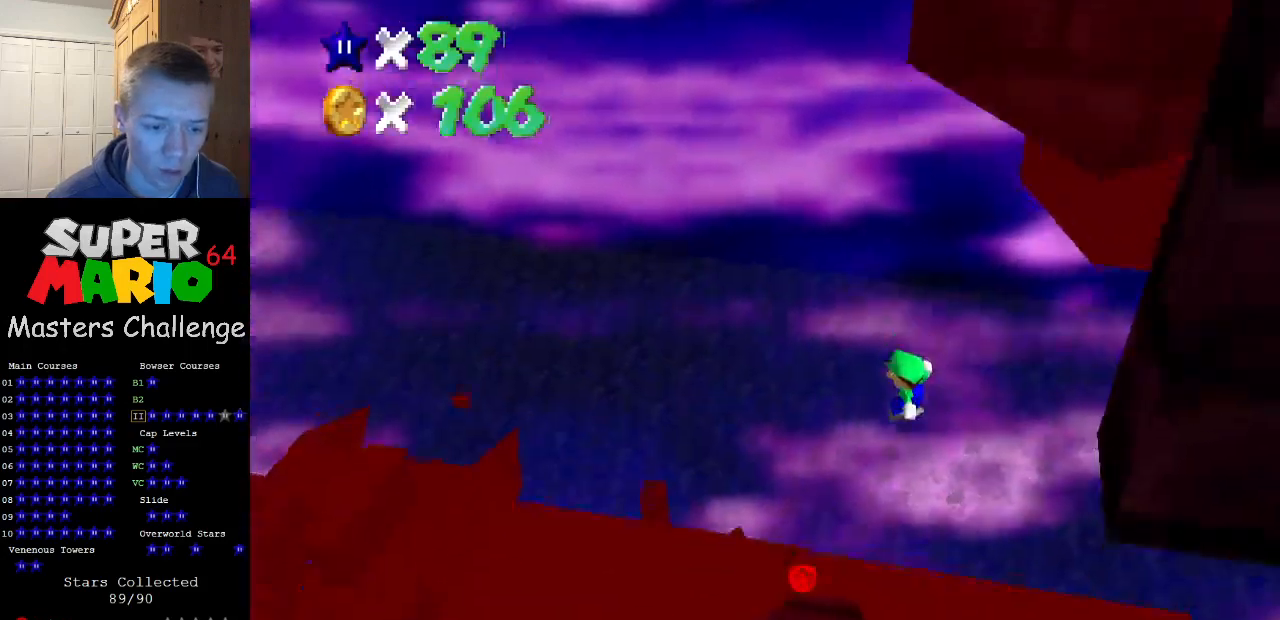
{"buttons": [], "left_stick": "left", "events": [[100, "B", "down"], [300, "B", "up"], [300, "left_stick", "left"]]}
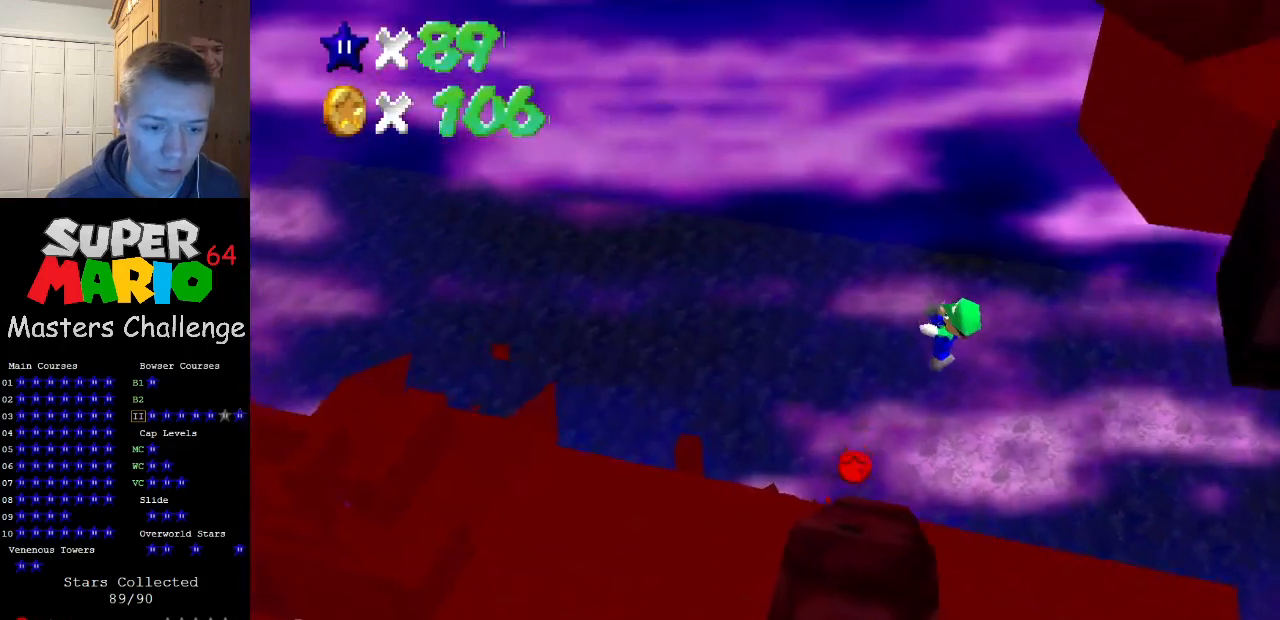
{"buttons": [], "left_stick": "center", "events": [[100, "left_stick", "center"], [200, "left_stick", "down-right"], [333, "left_stick", "center"]]}
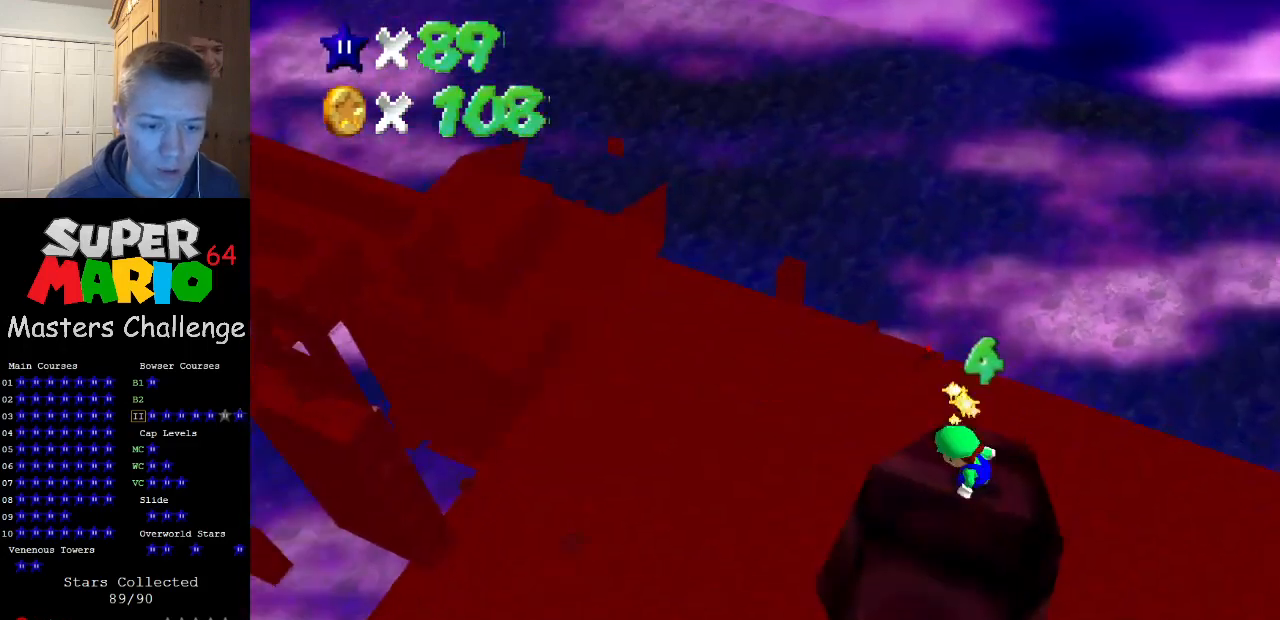
{"buttons": [], "left_stick": "center", "events": []}
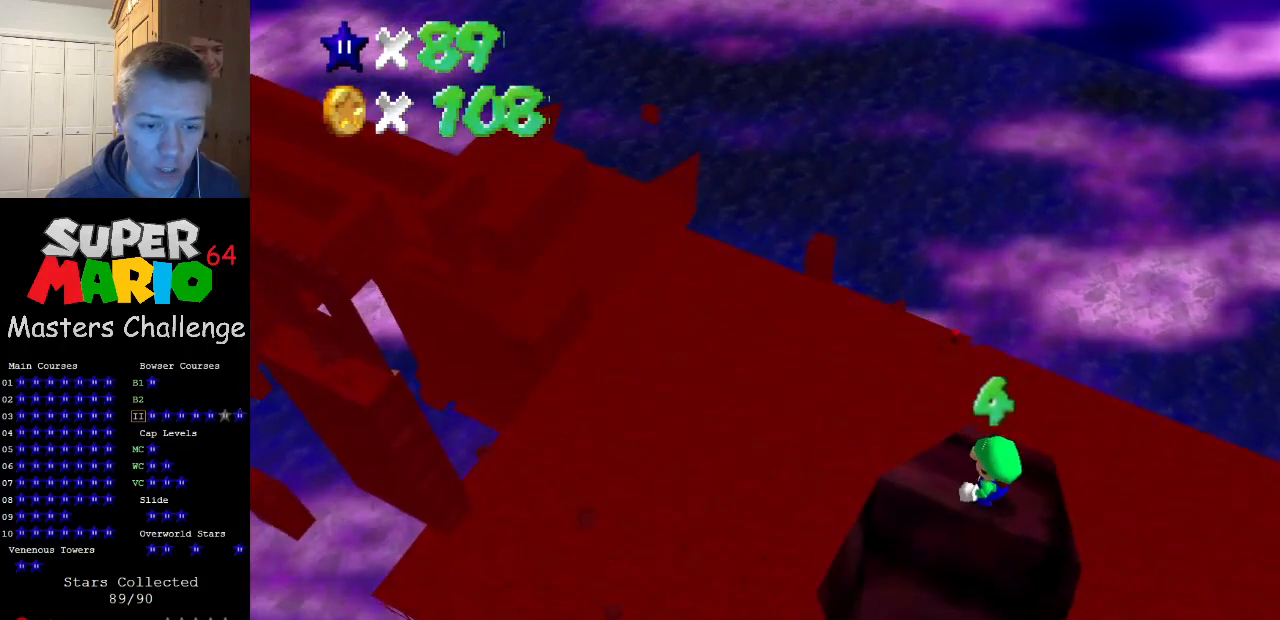
{"buttons": ["DPAD_RIGHT"], "left_stick": "center", "events": [[267, "DPAD_RIGHT", "down"]]}
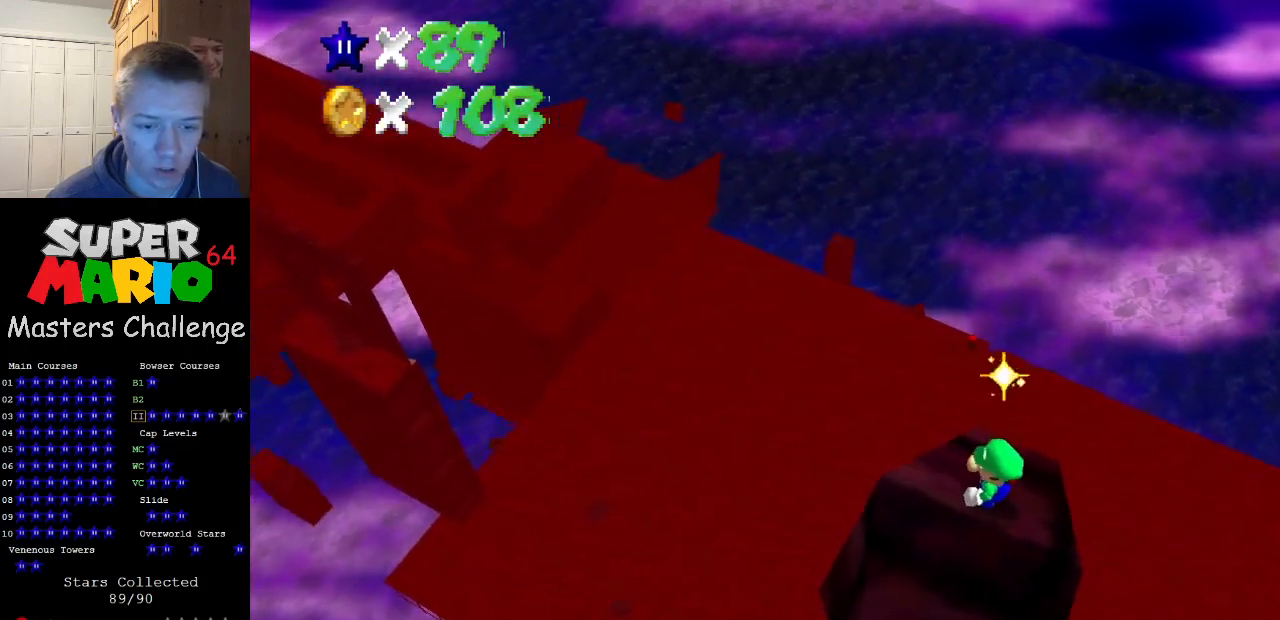
{"buttons": ["DPAD_RIGHT"], "left_stick": "center", "events": []}
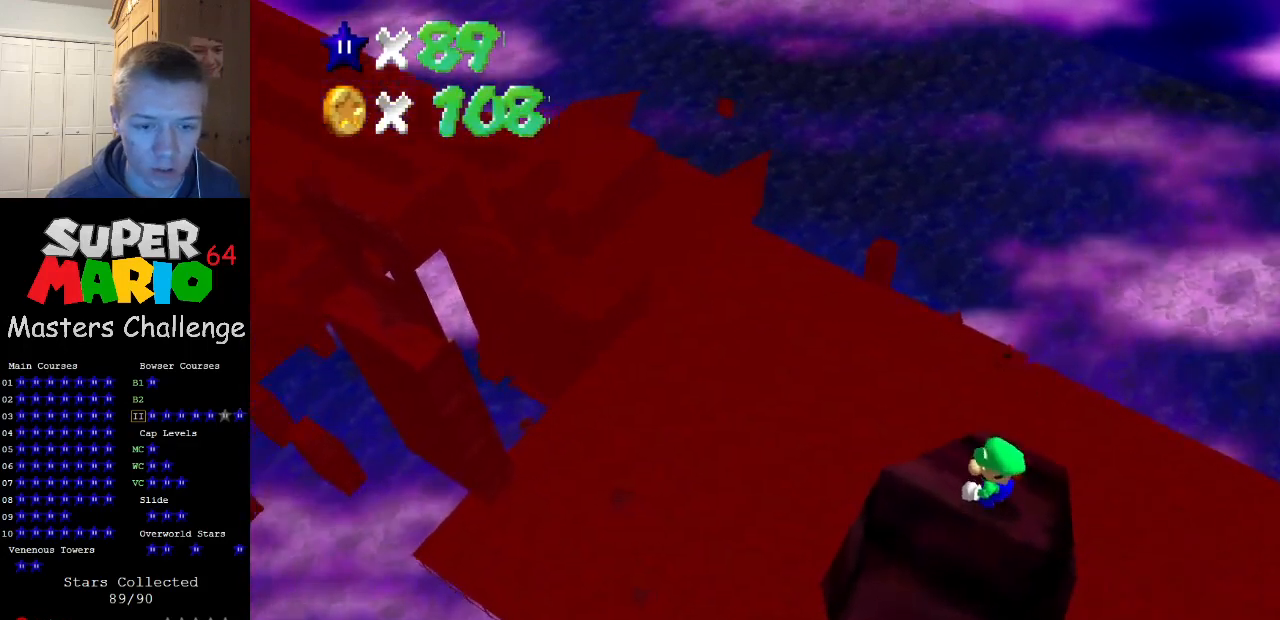
{"buttons": [], "left_stick": "center", "events": [[167, "DPAD_RIGHT", "up"]]}
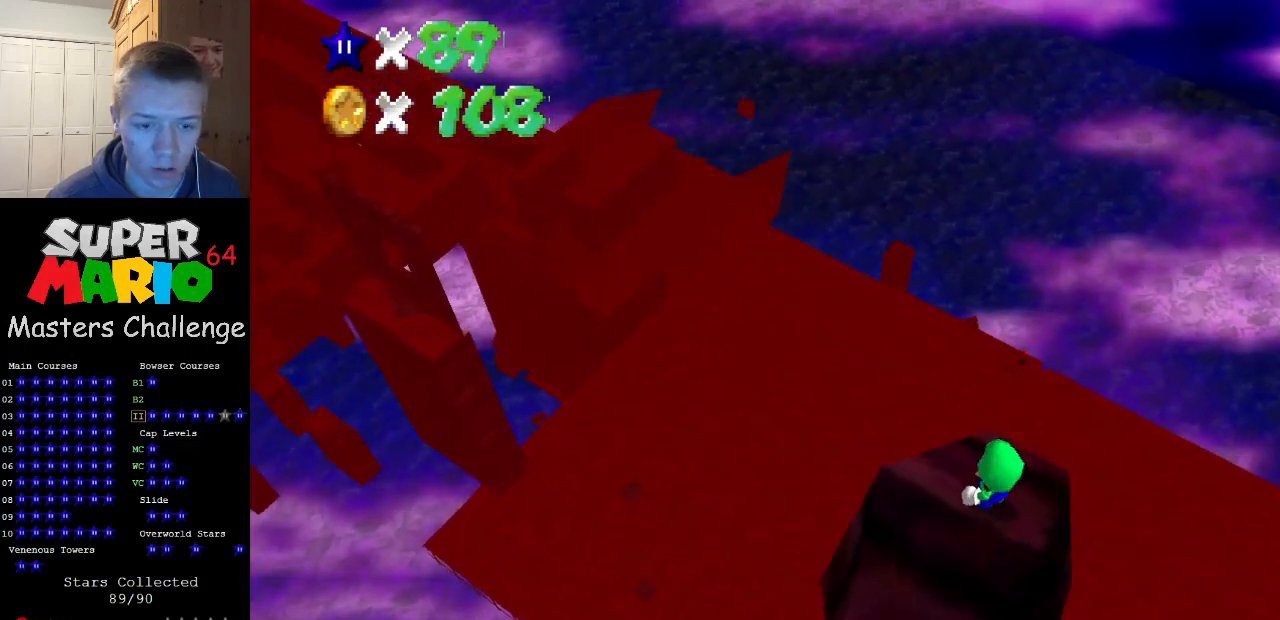
{"buttons": [], "left_stick": "center", "events": []}
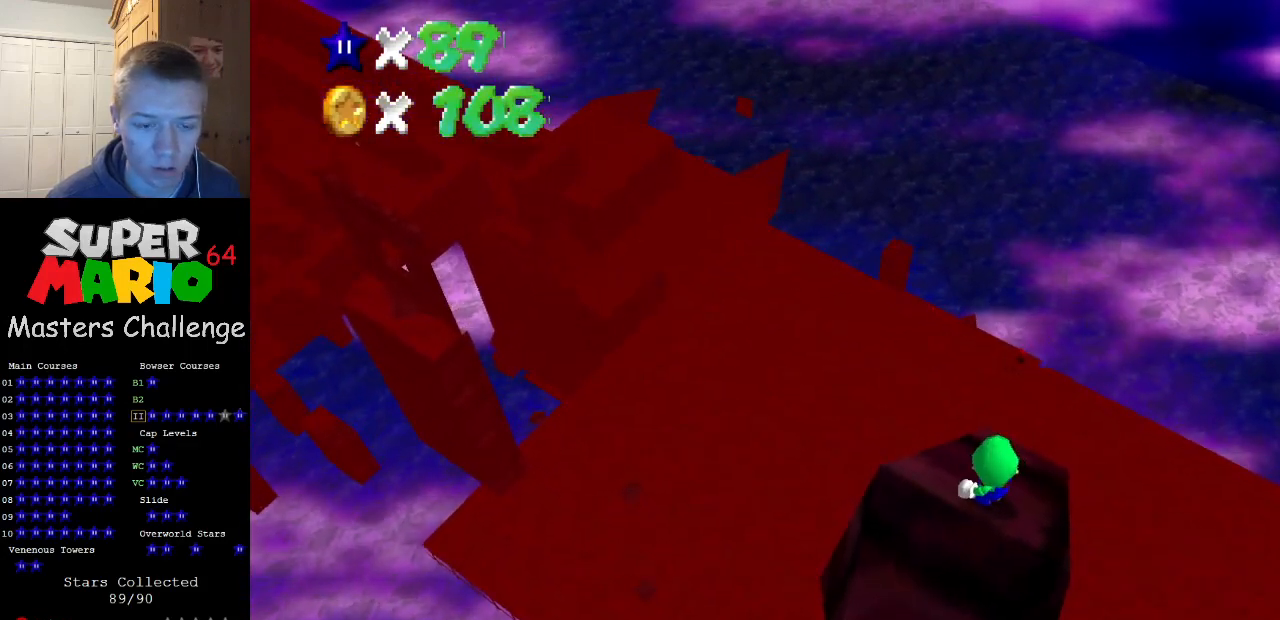
{"buttons": [], "left_stick": "center", "events": []}
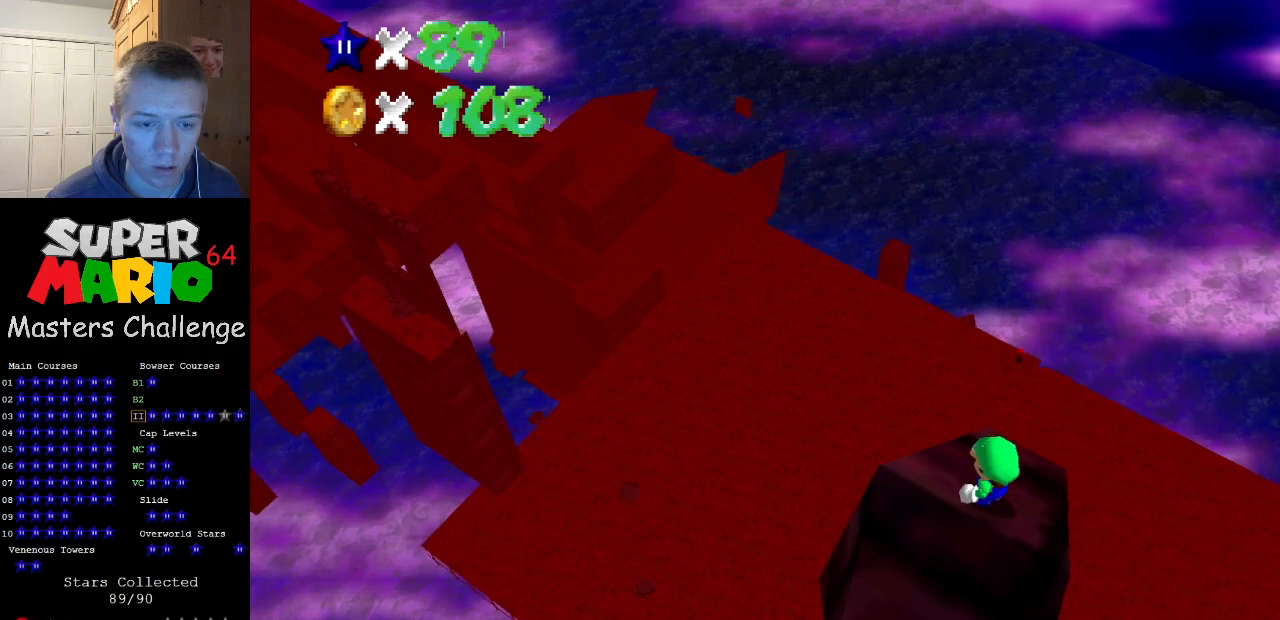
{"buttons": [], "left_stick": "center", "events": []}